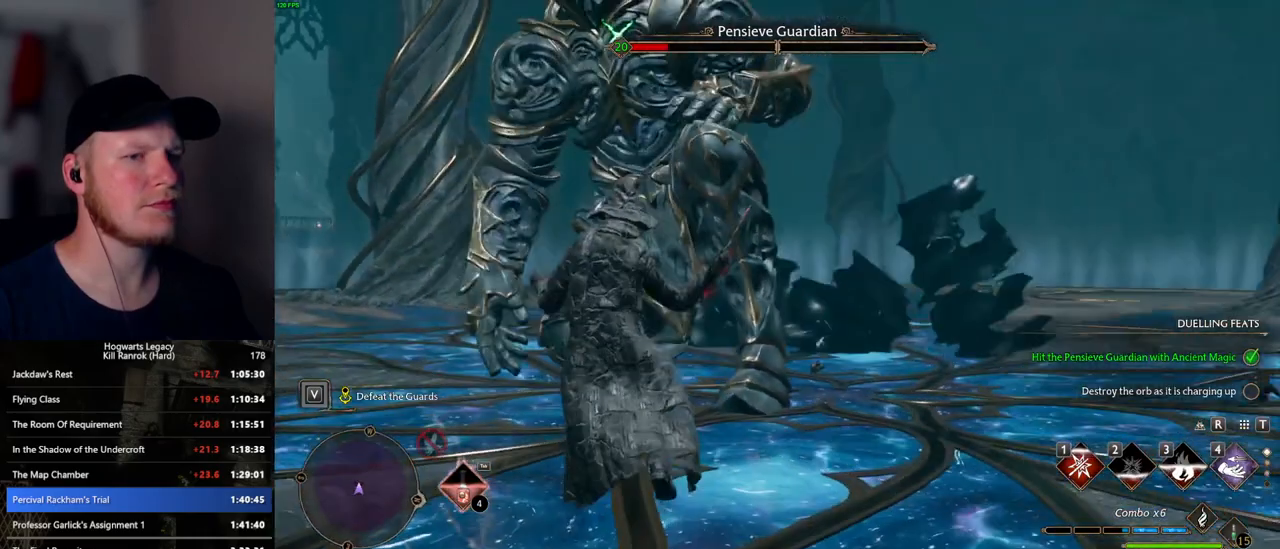
Gameplay with keyboard and mouse; each line is a JSON object with the keys and mouse buttons held at the frame after it. "events" lists presses ("down") and releases ("up") of ".", "/", "0", "1", "2", "3", "4", "5", "6", "7", "8", "9", "a", "alt_l", "alt_r", "b", "backslash", "backspace", "c", "caps_lock", "comma", "ctrl_l", "ctrl_r", "d", "e", "equals", "escape", "f", "f1", "f10", "f11", "f12", "f2", "f3", "f4", "f5", "f6", "f7", "f8", "f9", "g", "h", "i", "j", "k", "l", "lbracket", "m", "minus", "n", "o", "p", "q", "quote", "r", "rbracket", "return", "s", "semicolon", "shift_l", "shift_r", "space", "super_l", "super_r", "t", "tab", "tilde", "u", "v", "w", "x", "y", "z", "mouse_left", "mouse_wheel", "mouse_right", "mouse_mb4" and "mouse_mb5" between this image and that frame as [ms after this image, input, new state], when the widget could be followed in between. "mouse_left", "mouse_wheel", "mouse_right", "mouse_mb4", "mouse_mb5" = the "left", "wheel", "right", "mb4", "mb5" buttons of the "mouse" list. No other keys are recorded. "wheel" means that the mouse wheel is clicked or scrolled. Mouse movement is not recorded.
{"keys": [], "mouse": [], "events": [[34, "z", "down"], [100, "z", "up"], [217, "z", "down"], [317, "z", "up"], [400, "z", "down"], [500, "z", "up"]]}
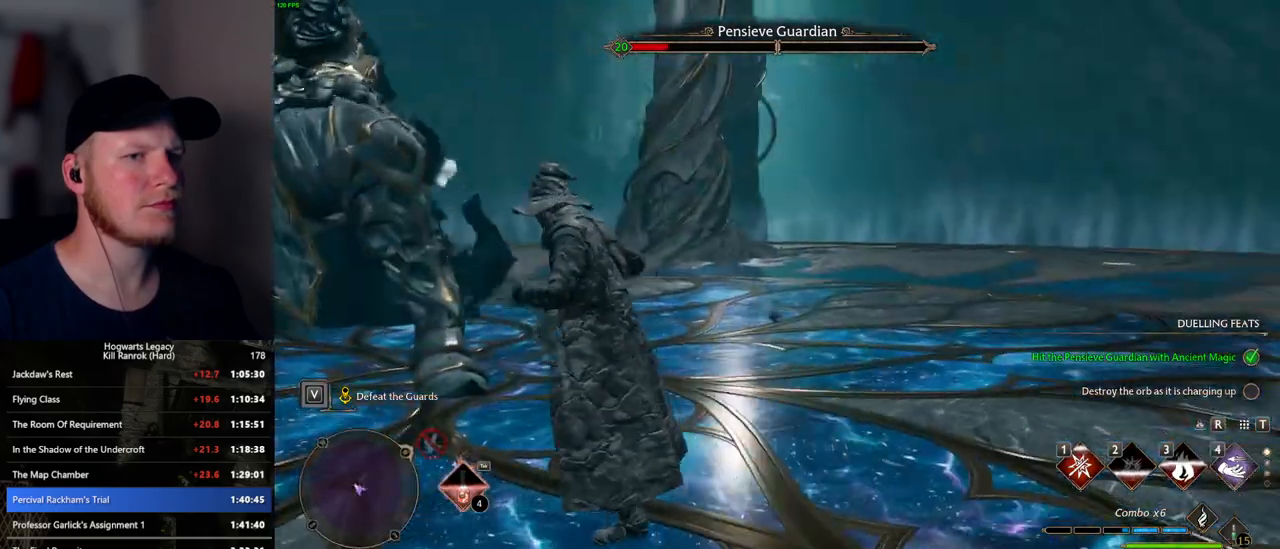
{"keys": [], "mouse": [], "events": [[100, "z", "down"], [250, "z", "up"], [334, "z", "down"], [434, "z", "up"]]}
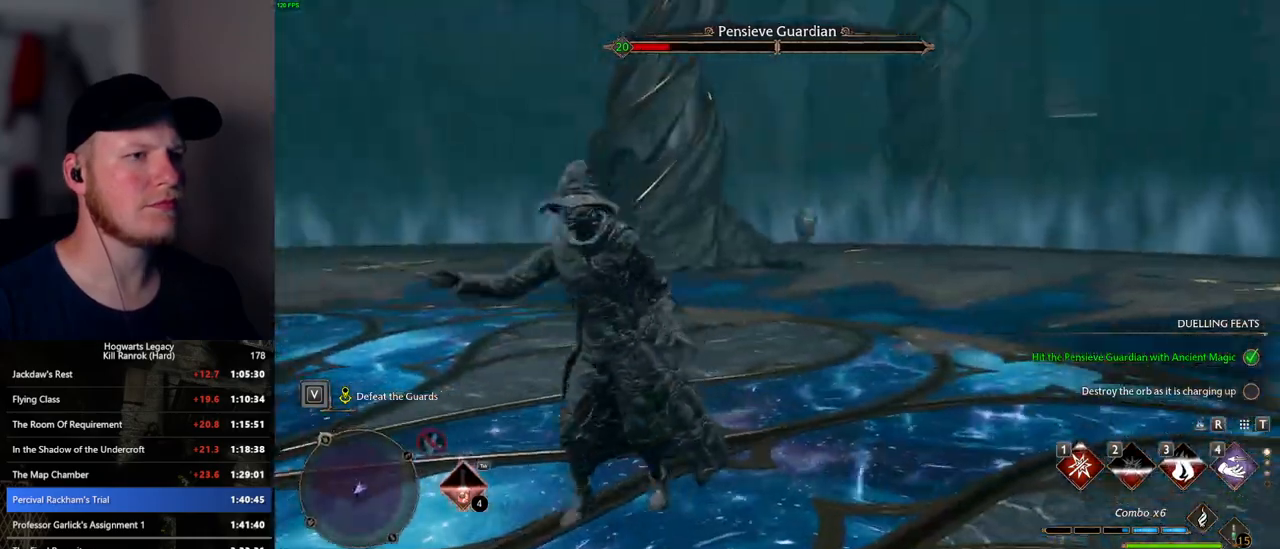
{"keys": [], "mouse": [], "events": [[34, "z", "down"], [100, "z", "up"]]}
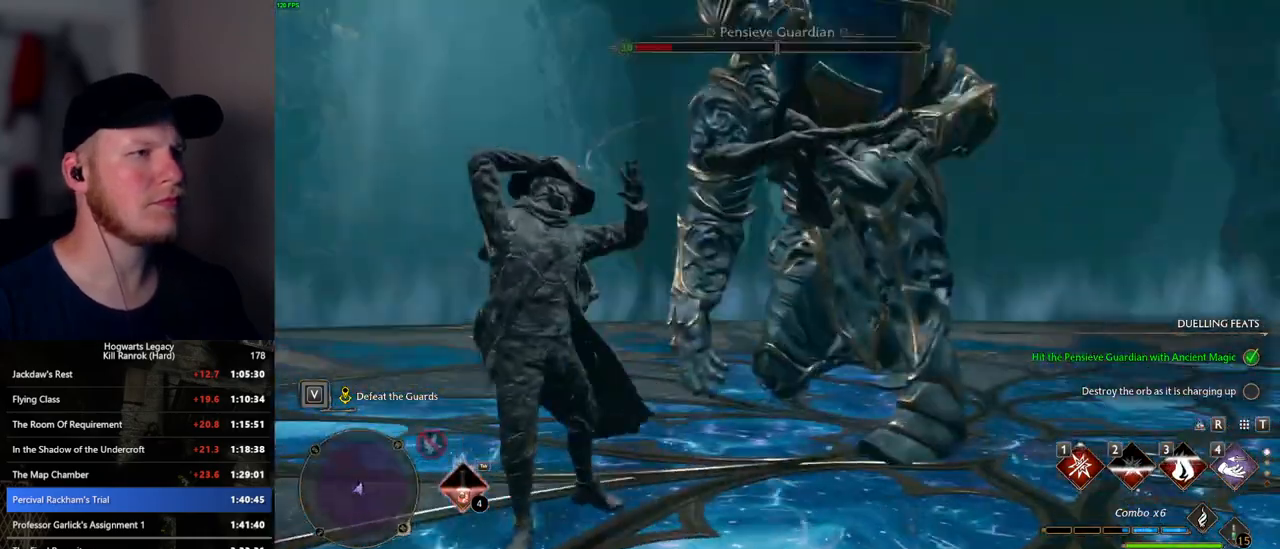
{"keys": [], "mouse": [], "events": [[334, "mouse_left", "down"], [450, "mouse_left", "up"]]}
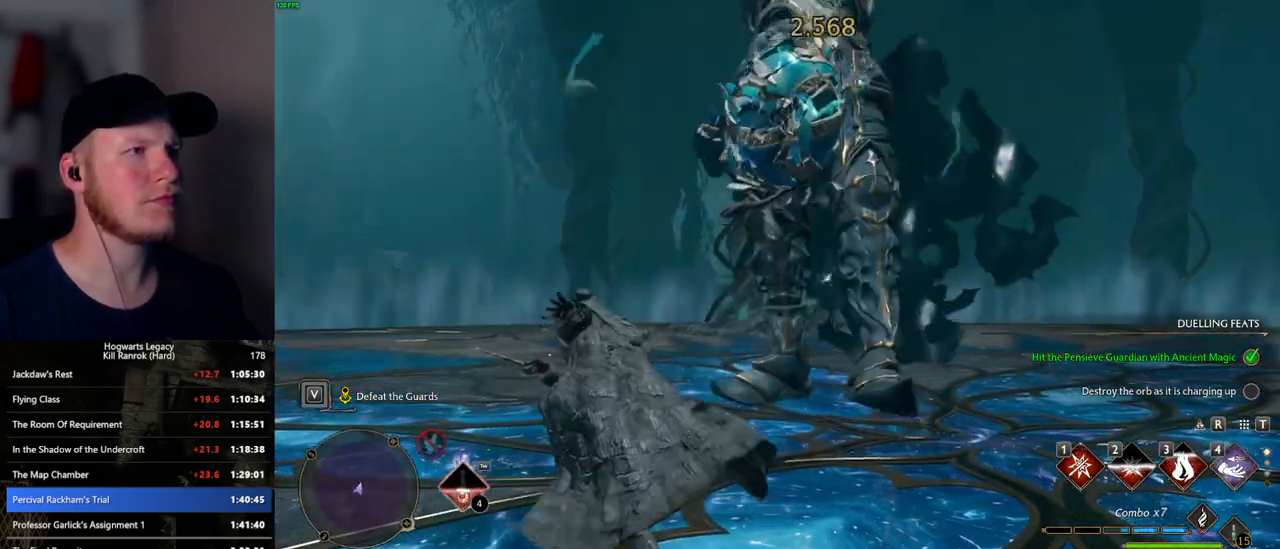
{"keys": [], "mouse": [], "events": []}
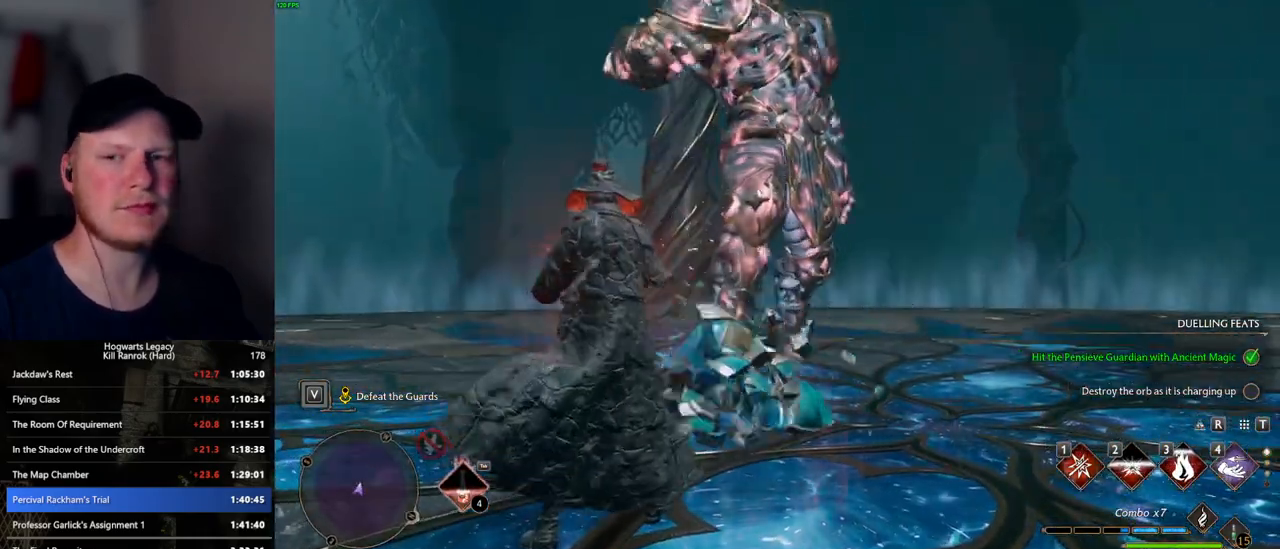
{"keys": [], "mouse": [], "events": []}
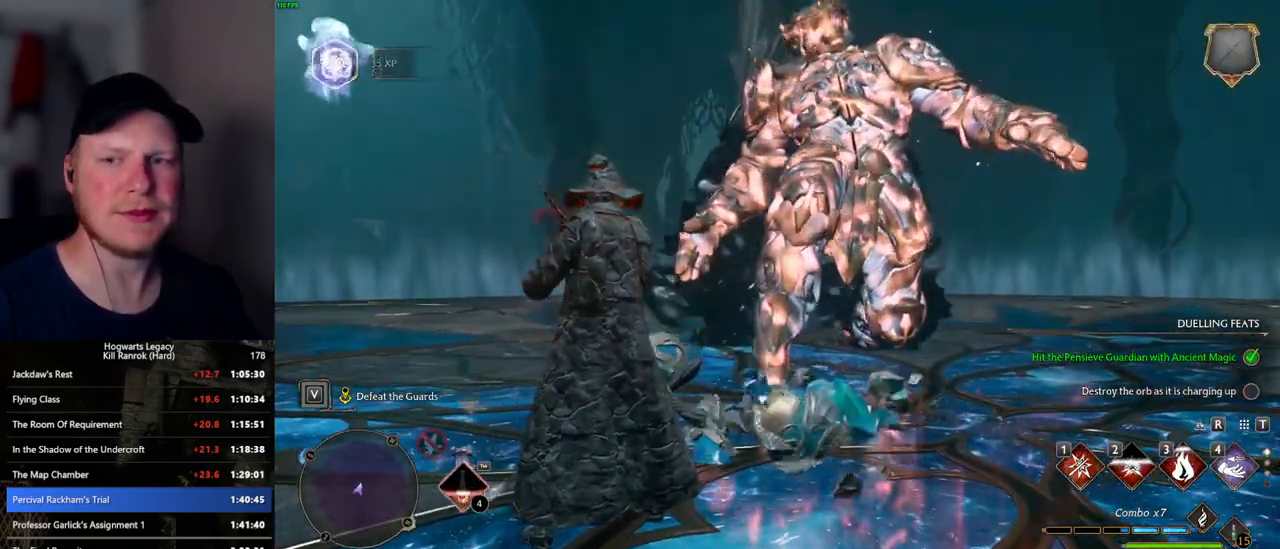
{"keys": ["w"], "mouse": [], "events": [[500, "w", "down"]]}
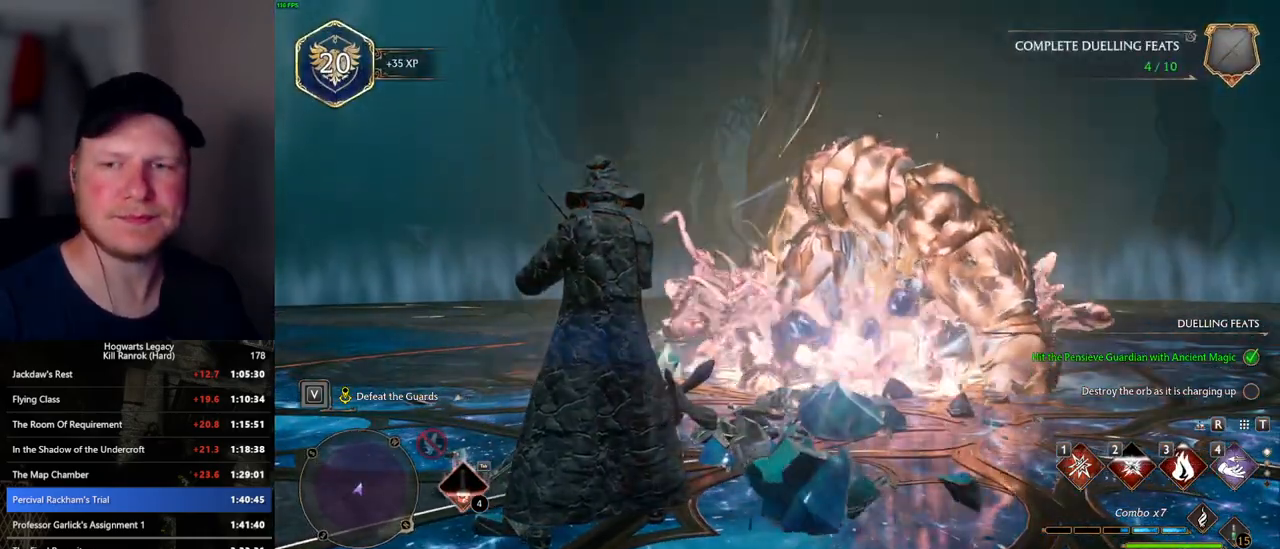
{"keys": ["w"], "mouse": [], "events": [[84, "d", "down"], [400, "d", "up"]]}
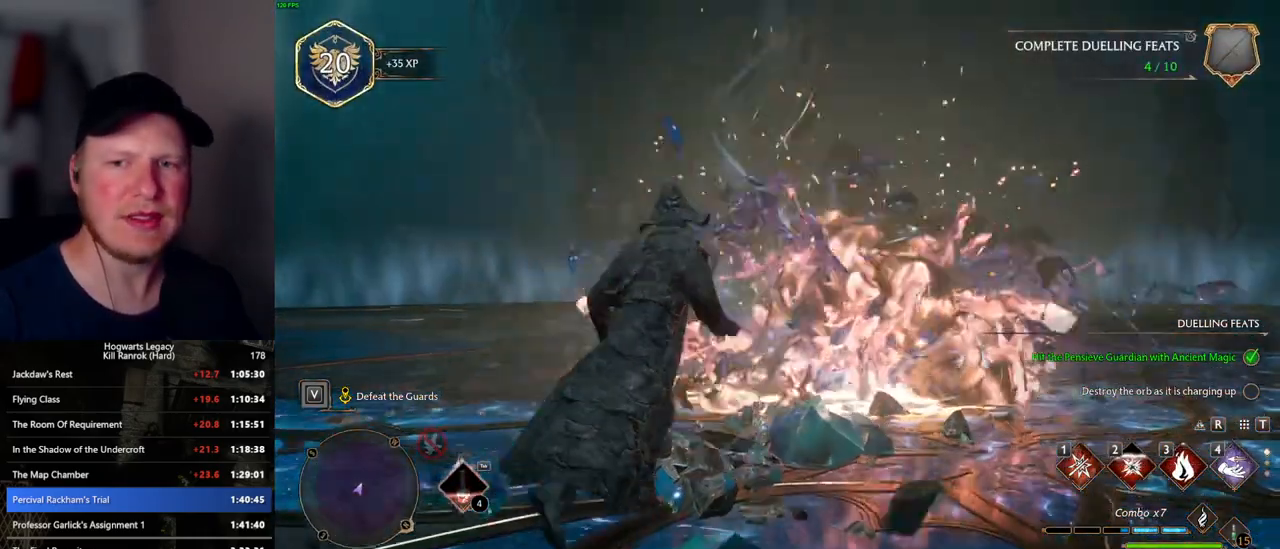
{"keys": ["d", "w"], "mouse": [], "events": [[17, "w", "up"], [484, "d", "down"], [484, "w", "down"]]}
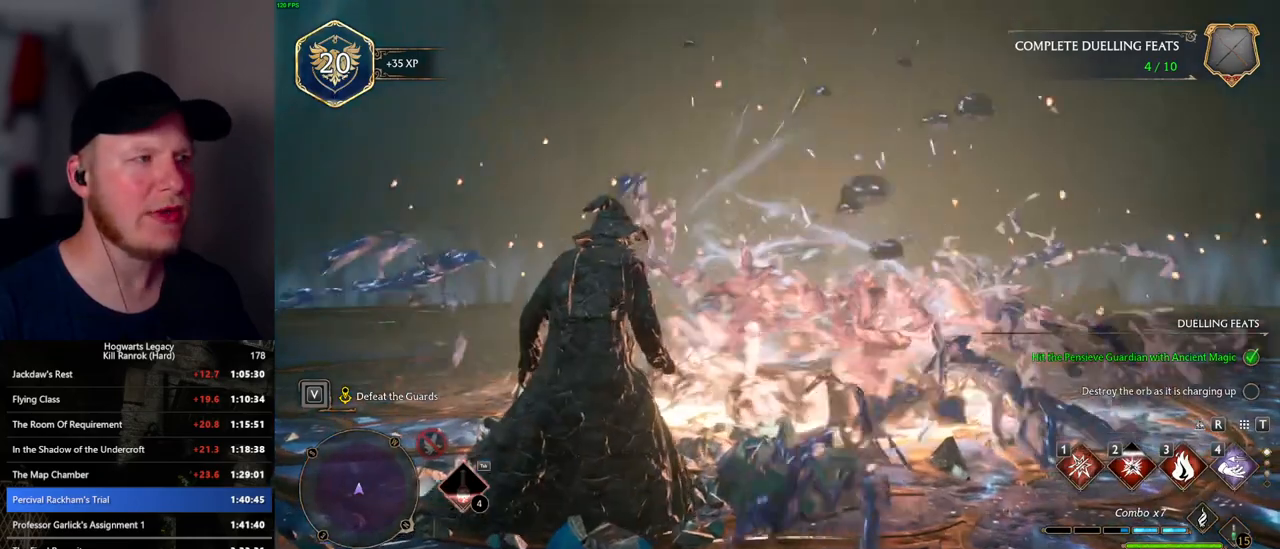
{"keys": [], "mouse": [], "events": [[217, "d", "up"], [384, "w", "up"]]}
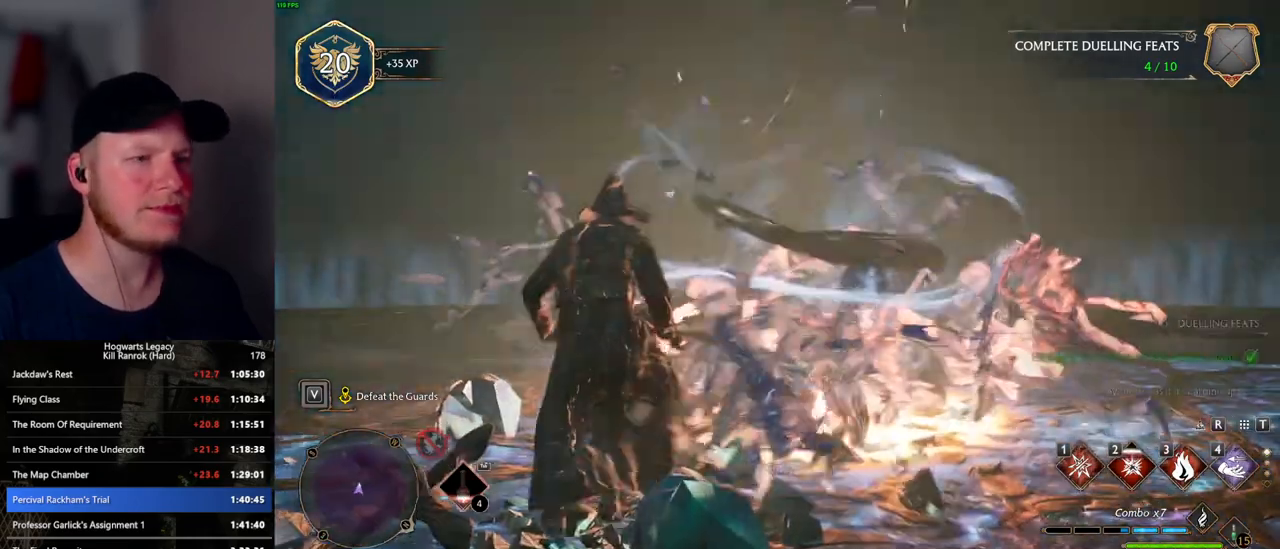
{"keys": [], "mouse": [], "events": []}
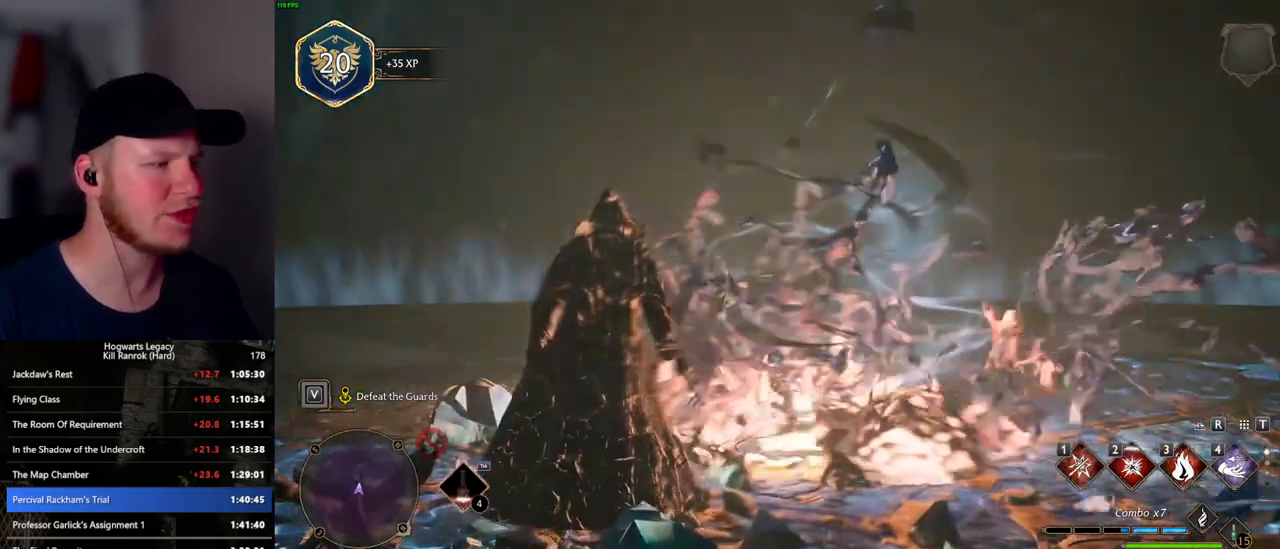
{"keys": ["d"], "mouse": [], "events": [[467, "d", "down"]]}
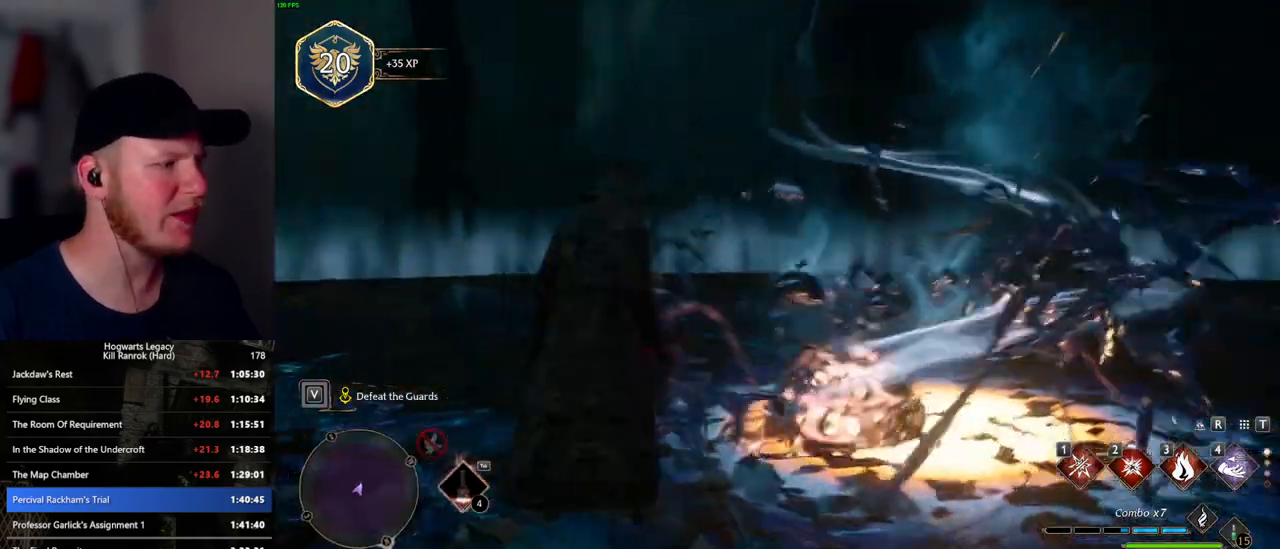
{"keys": ["d", "w"], "mouse": [], "events": [[450, "w", "down"]]}
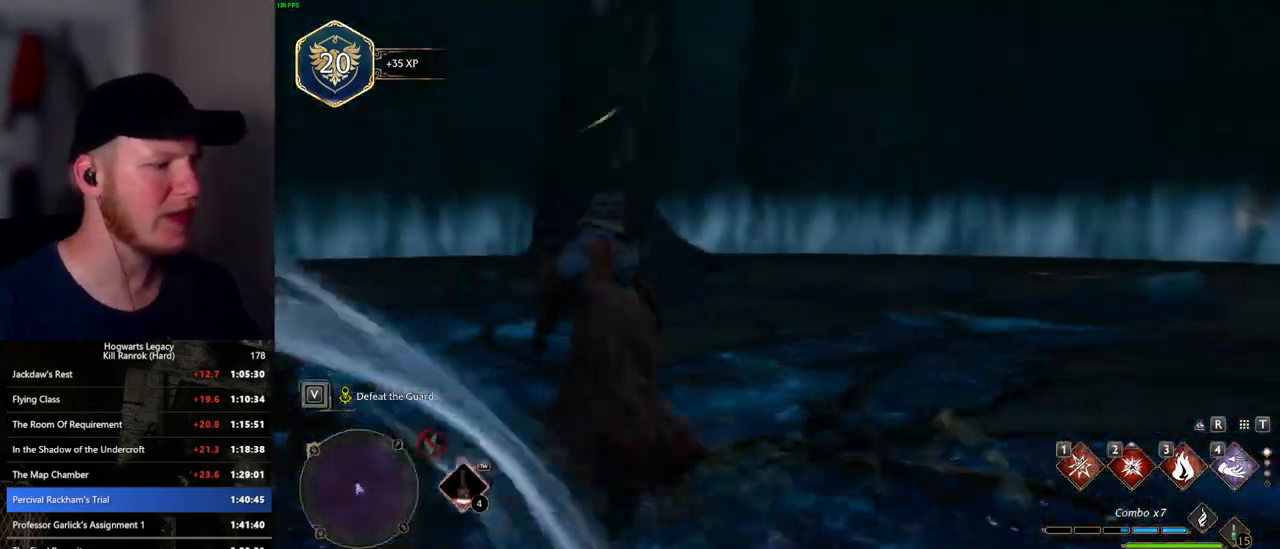
{"keys": ["space", "w"], "mouse": [], "events": [[350, "space", "down"], [467, "d", "up"]]}
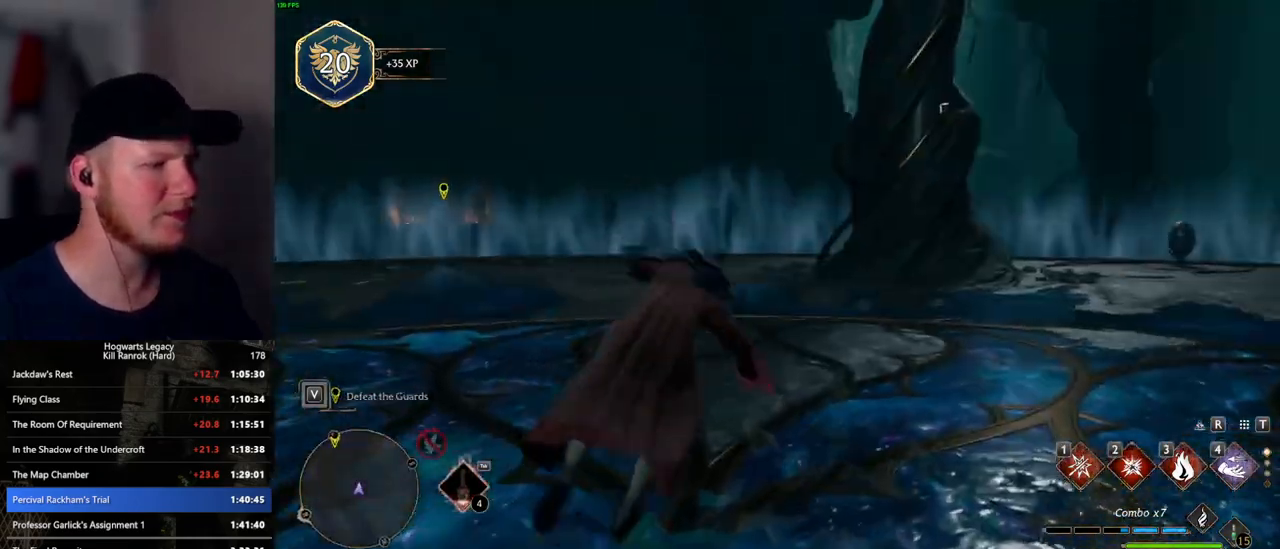
{"keys": ["space", "w"], "mouse": [], "events": []}
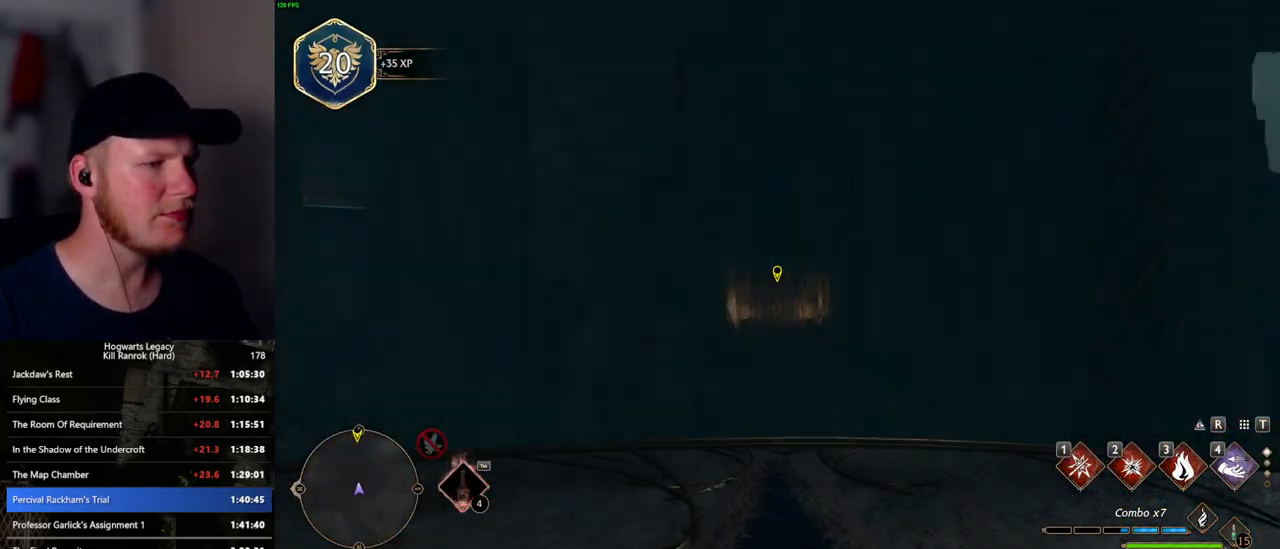
{"keys": ["space", "w"], "mouse": [], "events": [[67, "space", "up"], [484, "space", "down"]]}
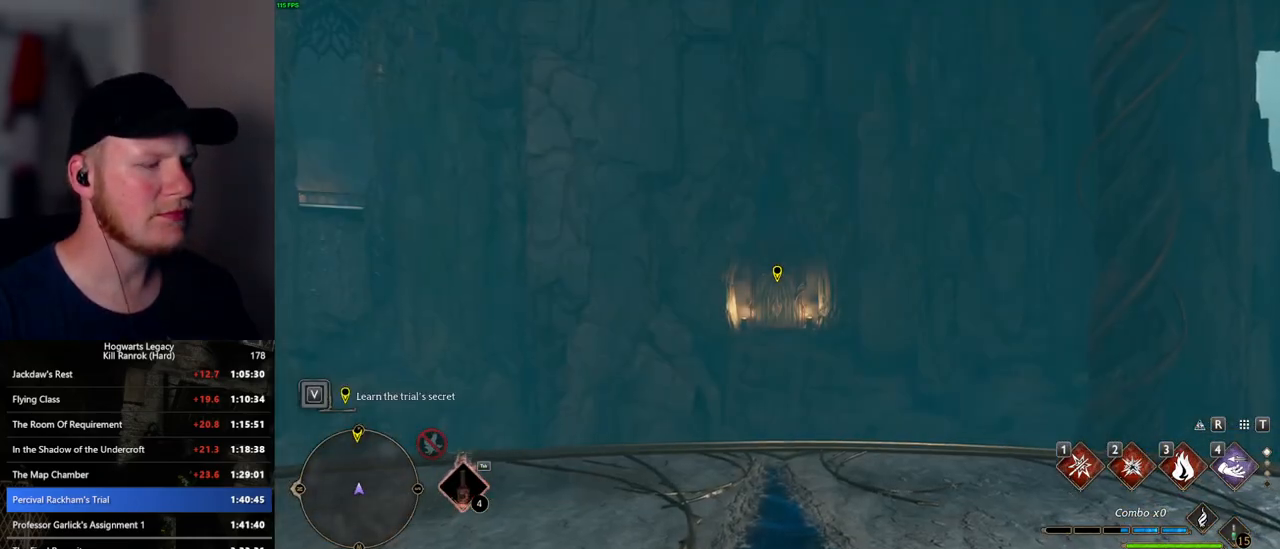
{"keys": ["space", "w"], "mouse": [], "events": []}
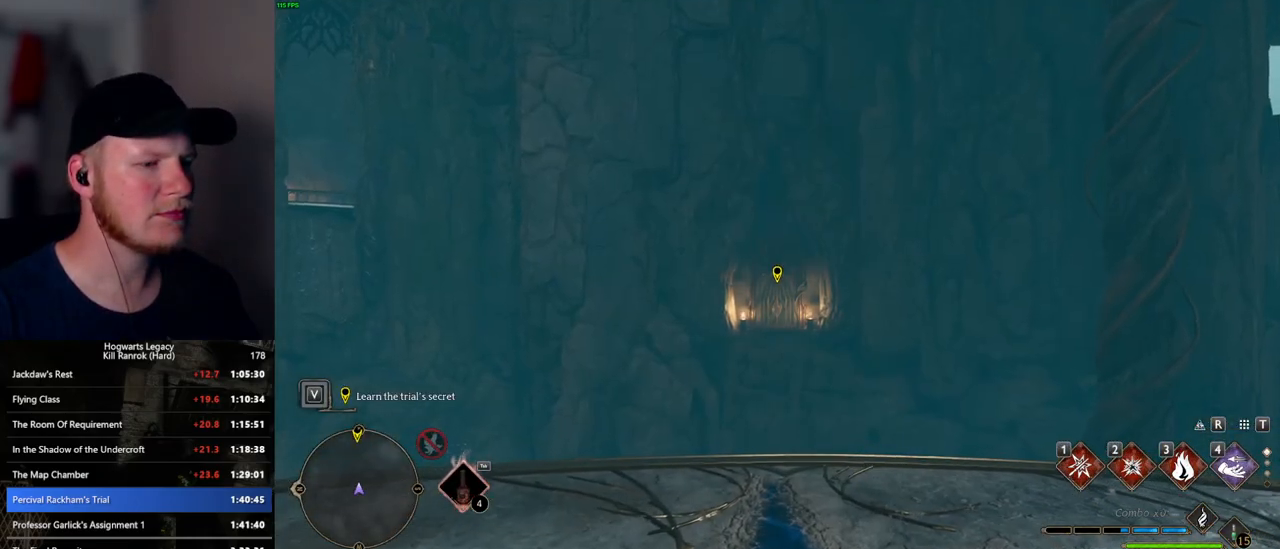
{"keys": [], "mouse": [], "events": [[200, "space", "up"], [317, "w", "up"]]}
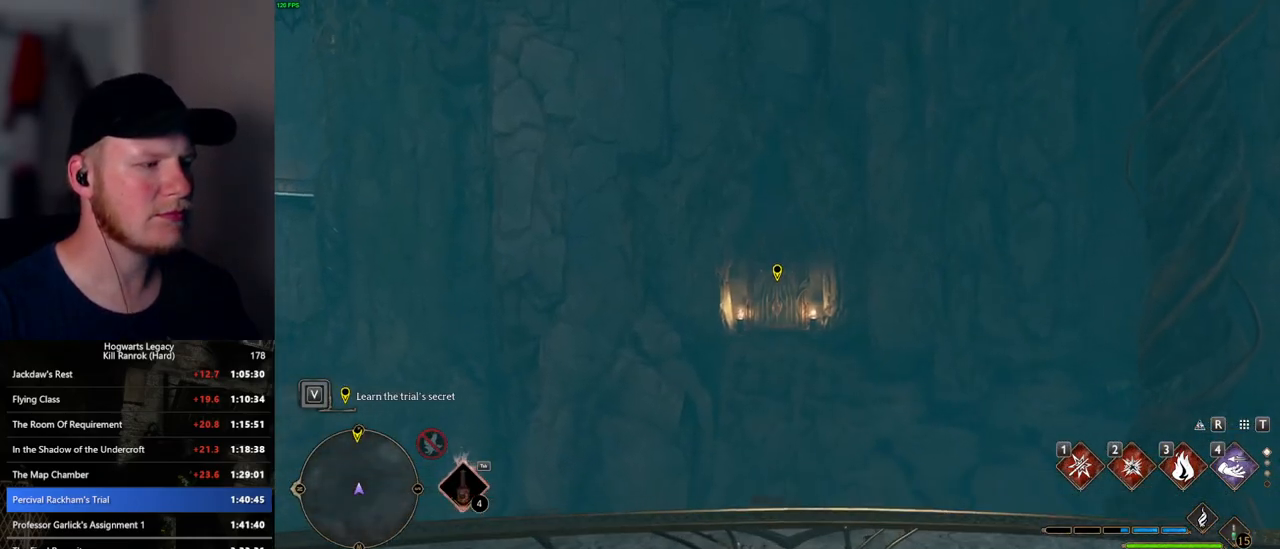
{"keys": [], "mouse": [], "events": []}
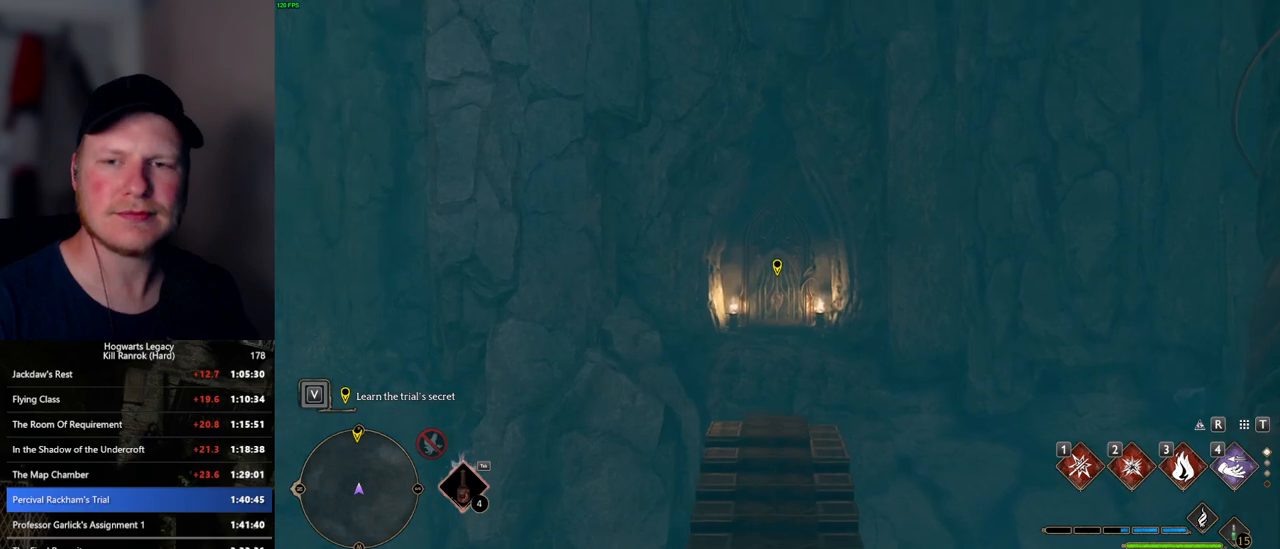
{"keys": [], "mouse": [], "events": []}
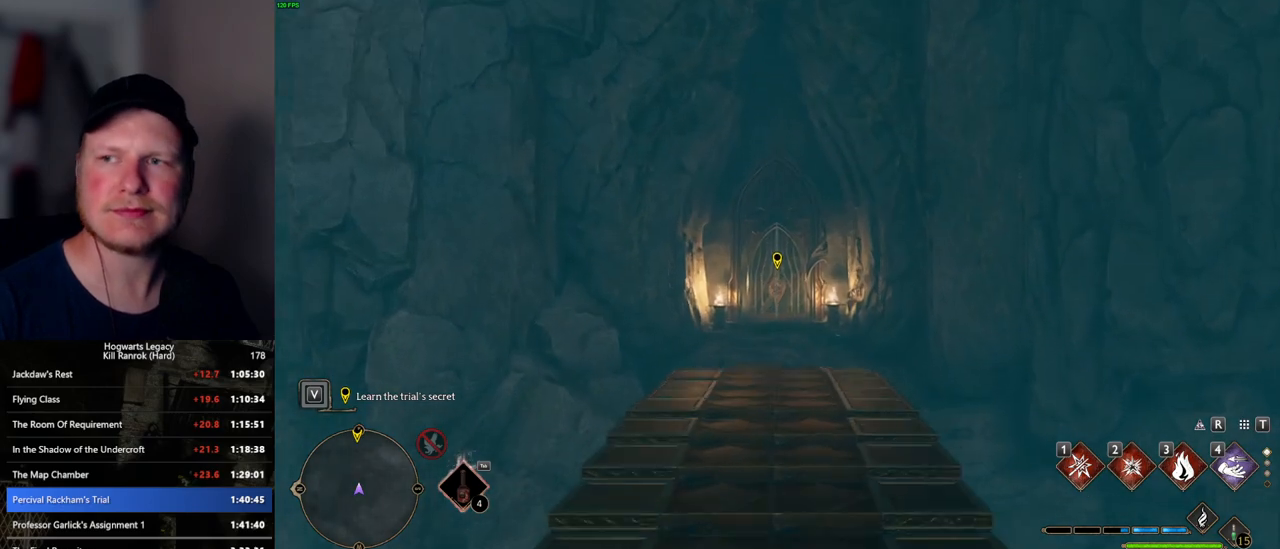
{"keys": [], "mouse": [], "events": []}
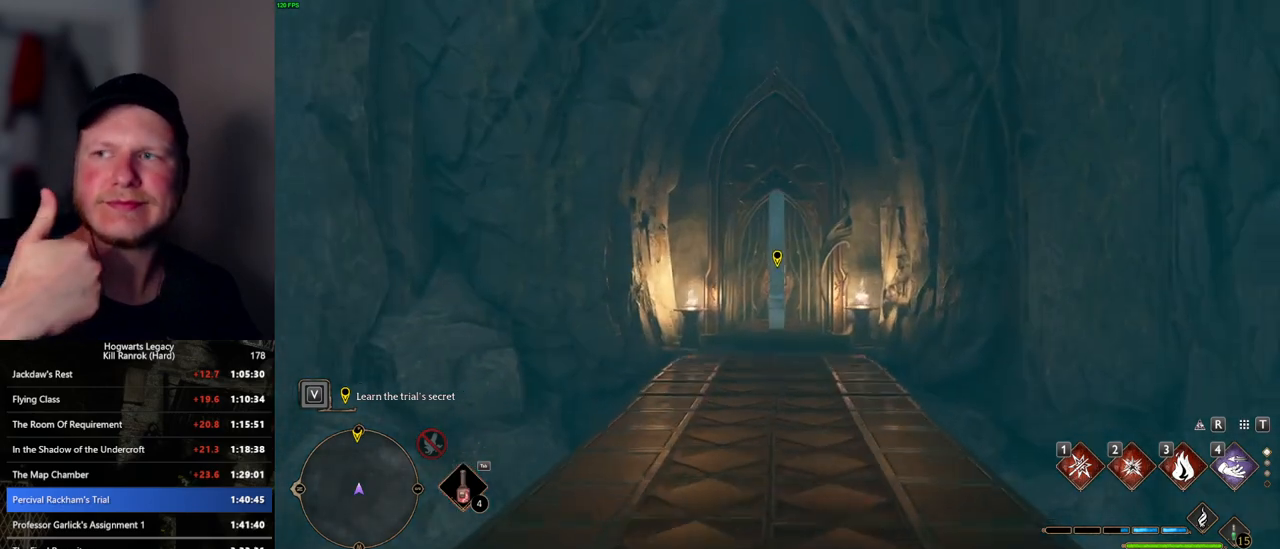
{"keys": [], "mouse": [], "events": []}
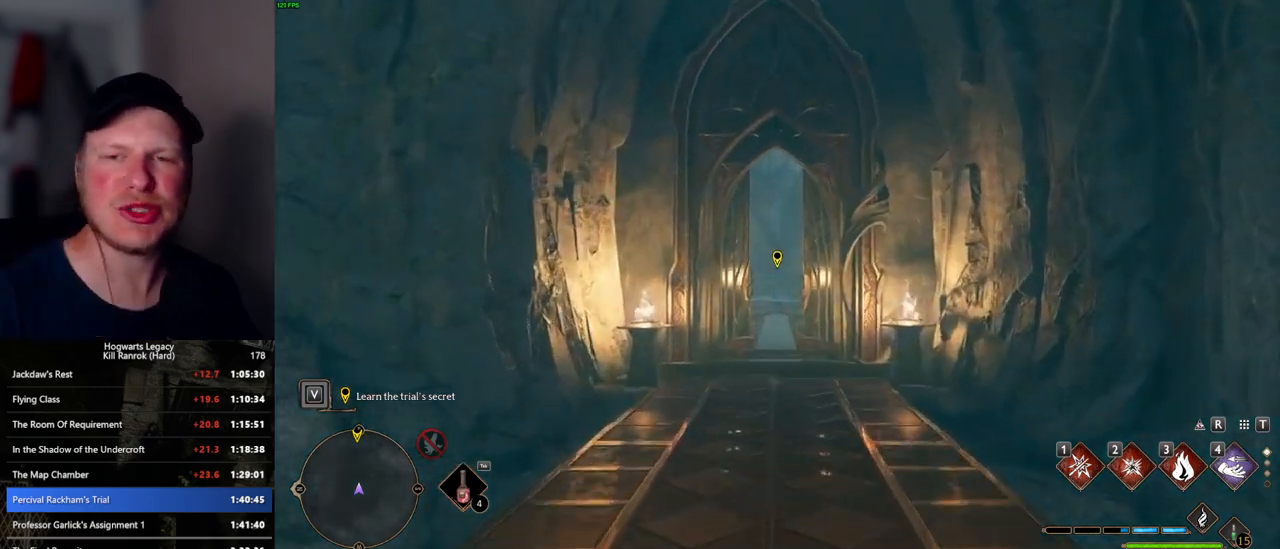
{"keys": [], "mouse": [], "events": []}
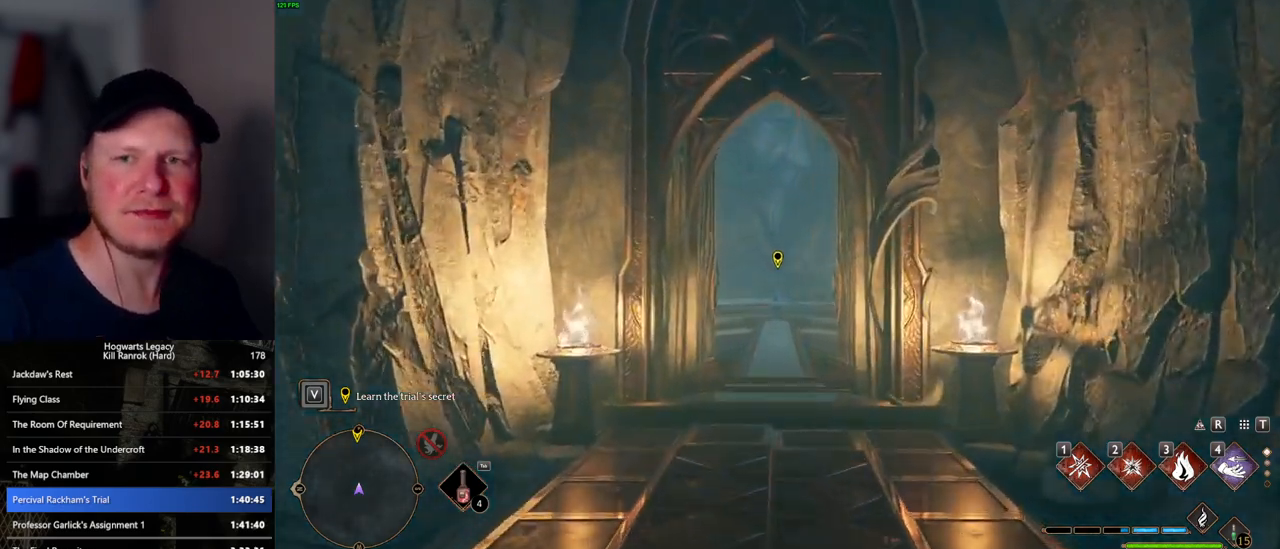
{"keys": [], "mouse": [], "events": []}
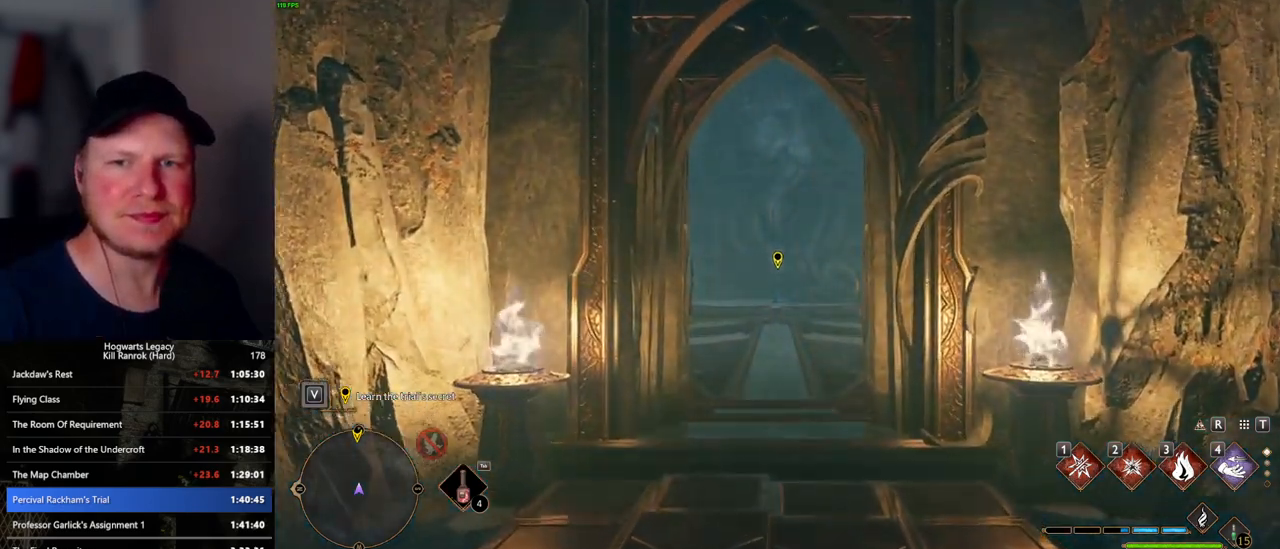
{"keys": [], "mouse": [], "events": []}
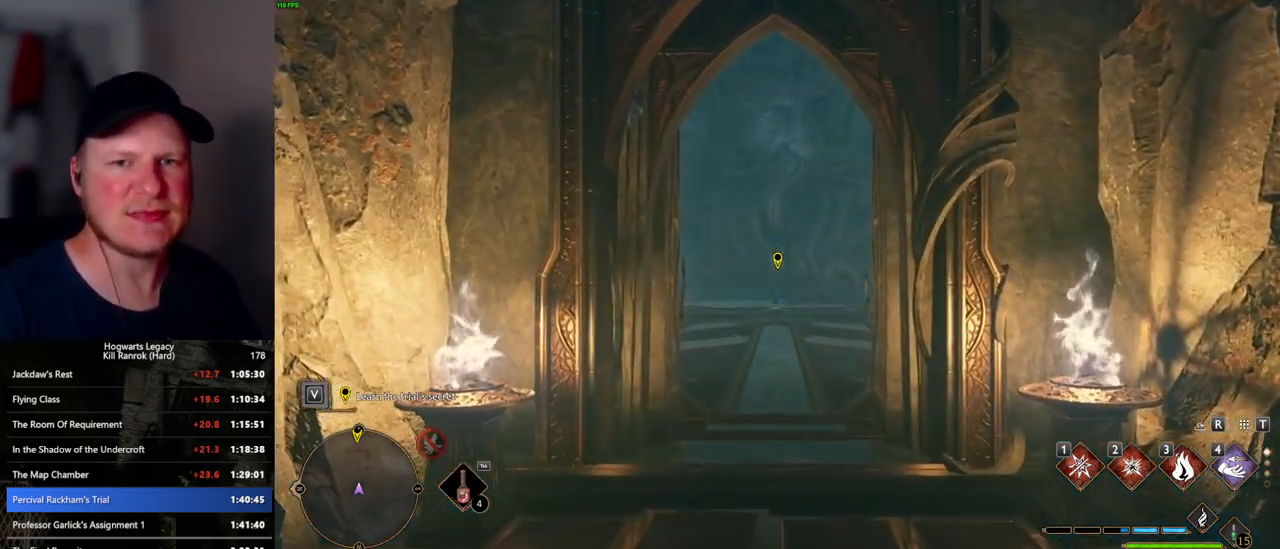
{"keys": [], "mouse": [], "events": []}
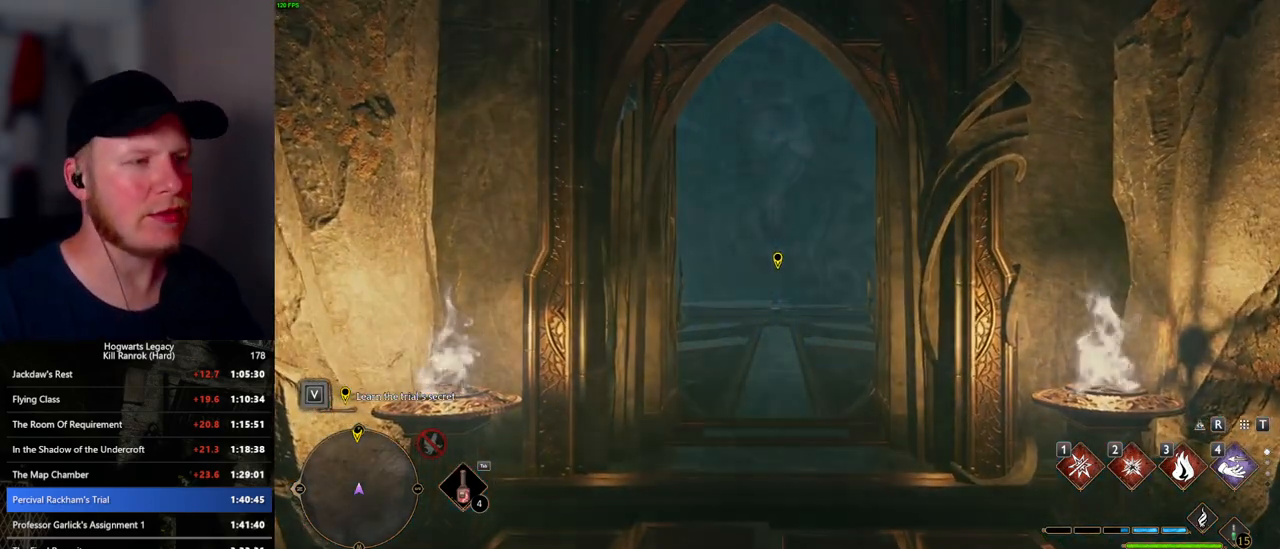
{"keys": ["w"], "mouse": [], "events": [[250, "w", "down"]]}